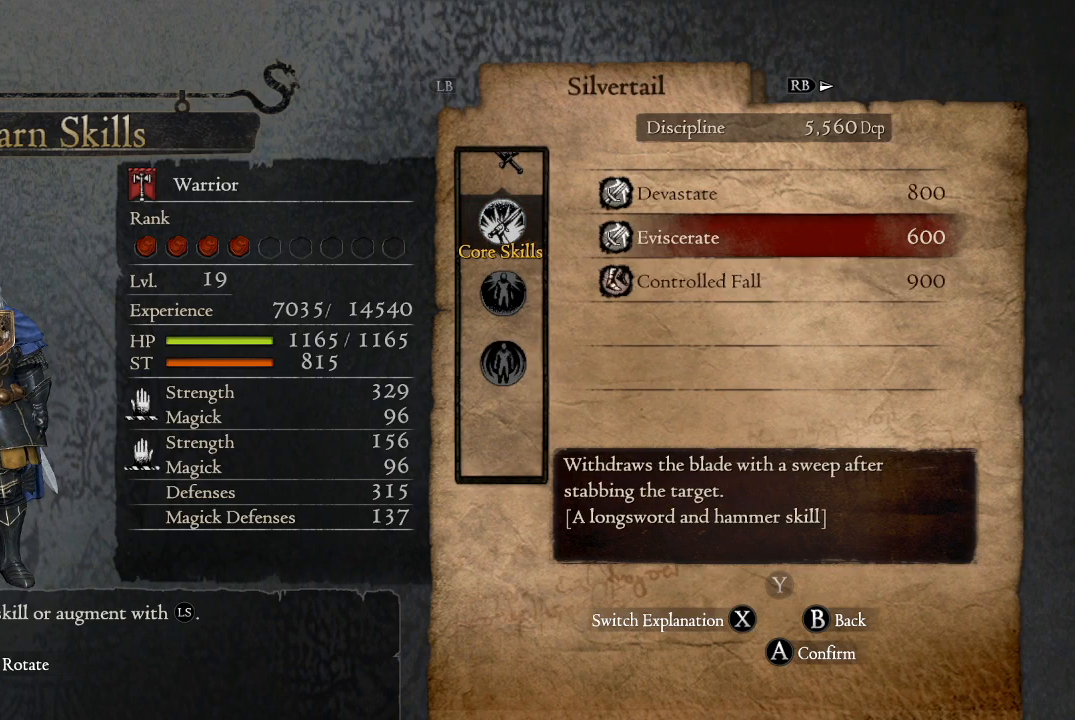
Gameplay with a controller (Xbox layout); each line is a JSON object with the inputs held at the frame after it. "events" lists button and stick changes between this image and that frame as [ms after this image, input, new state], when the widget could be followed in between.
{"buttons": [], "left_stick": "center", "right_stick": "center", "events": [[334, "DPAD_UP", "down"], [484, "DPAD_UP", "up"]]}
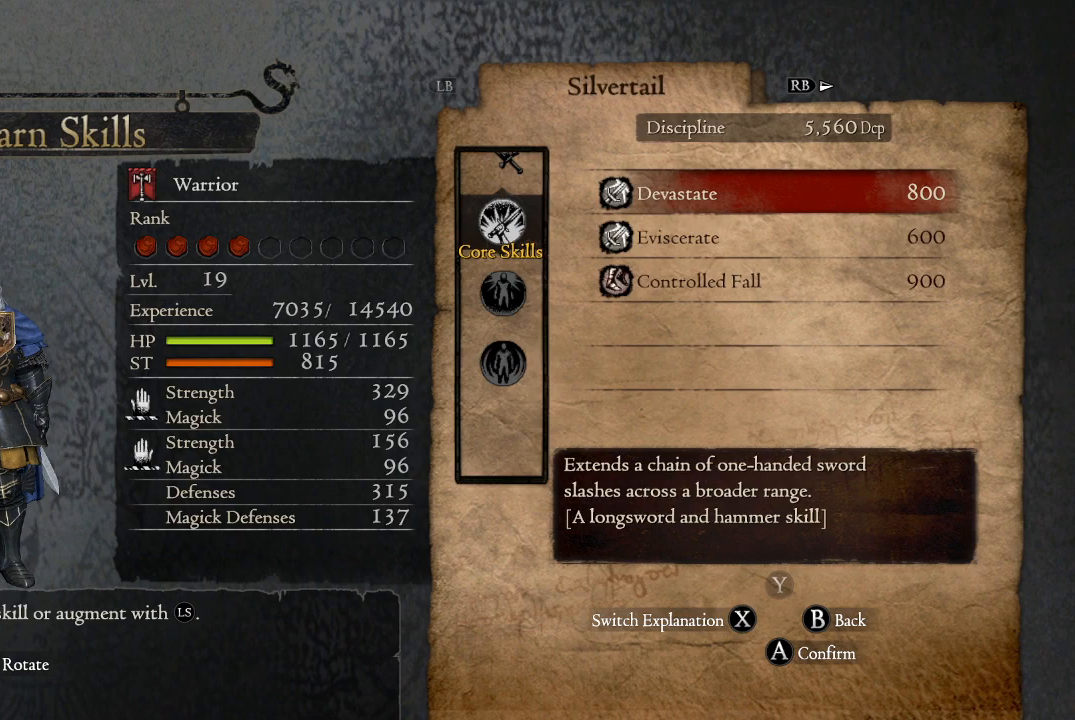
{"buttons": [], "left_stick": "center", "right_stick": "center", "events": []}
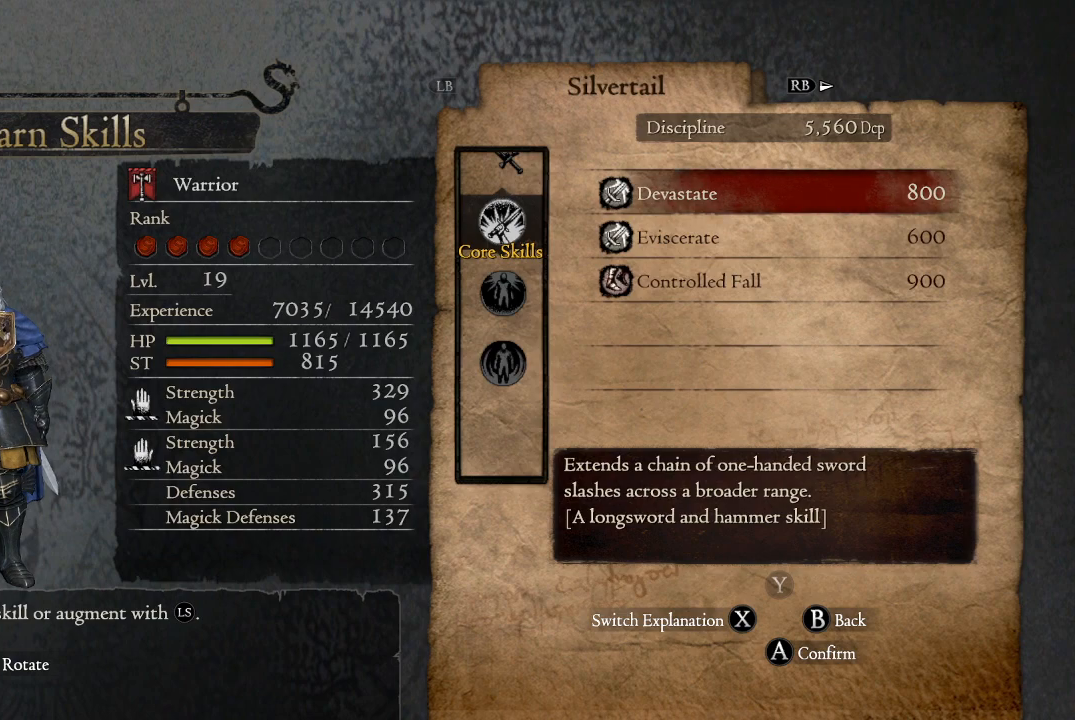
{"buttons": [], "left_stick": "center", "right_stick": "center", "events": []}
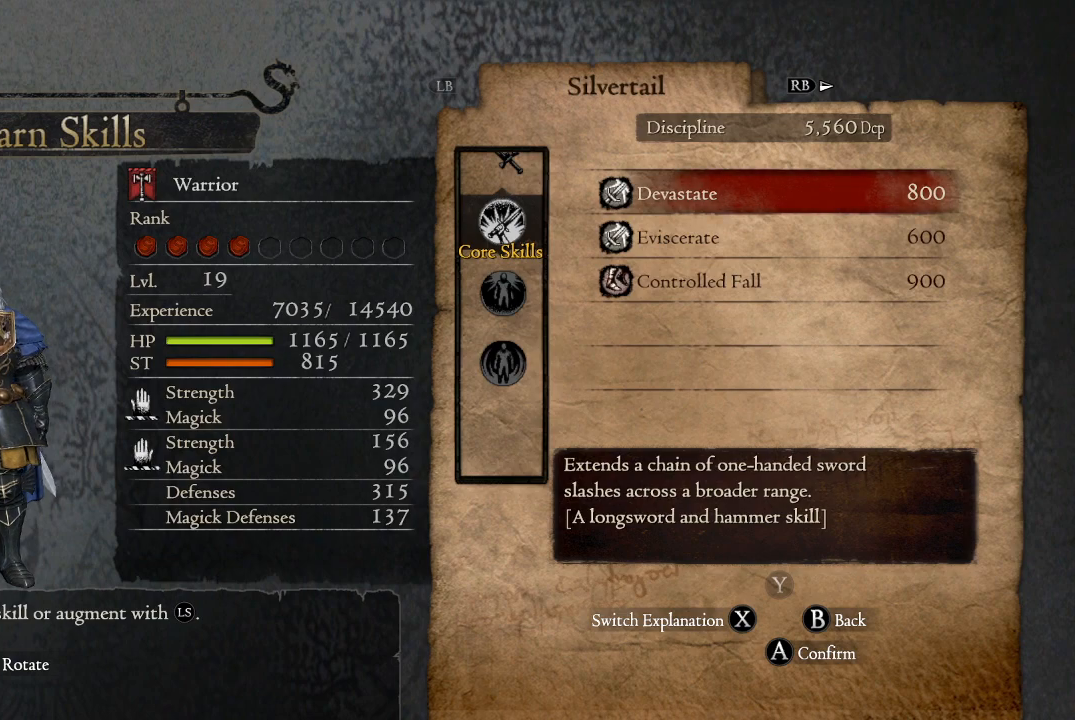
{"buttons": [], "left_stick": "center", "right_stick": "center", "events": []}
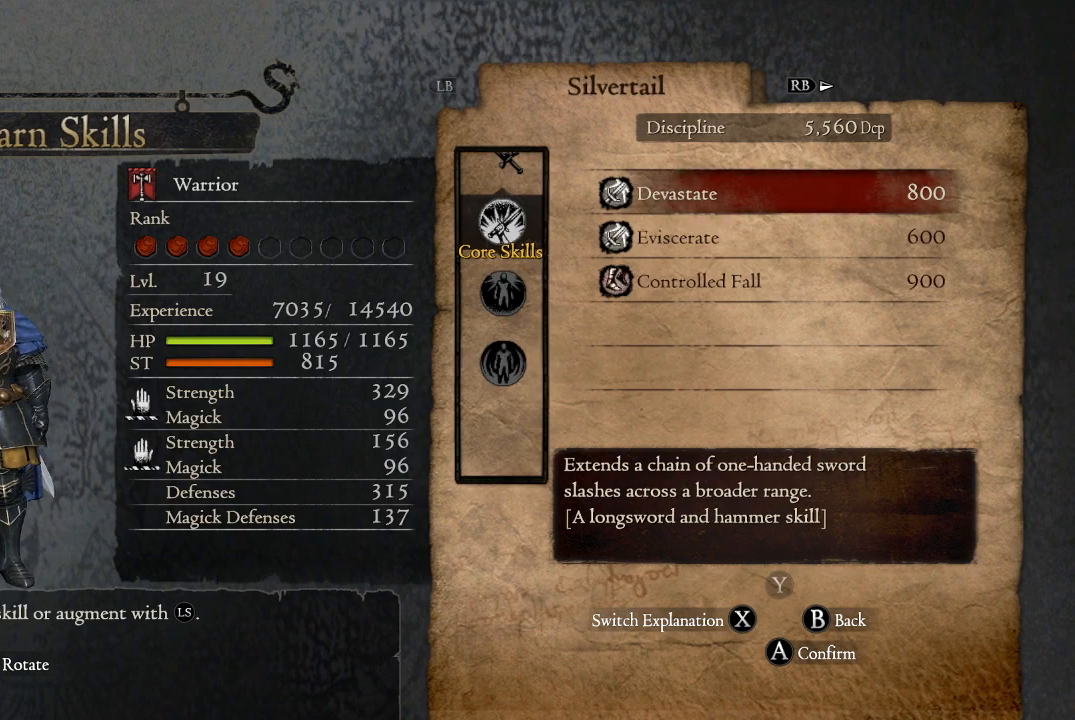
{"buttons": [], "left_stick": "center", "right_stick": "center", "events": []}
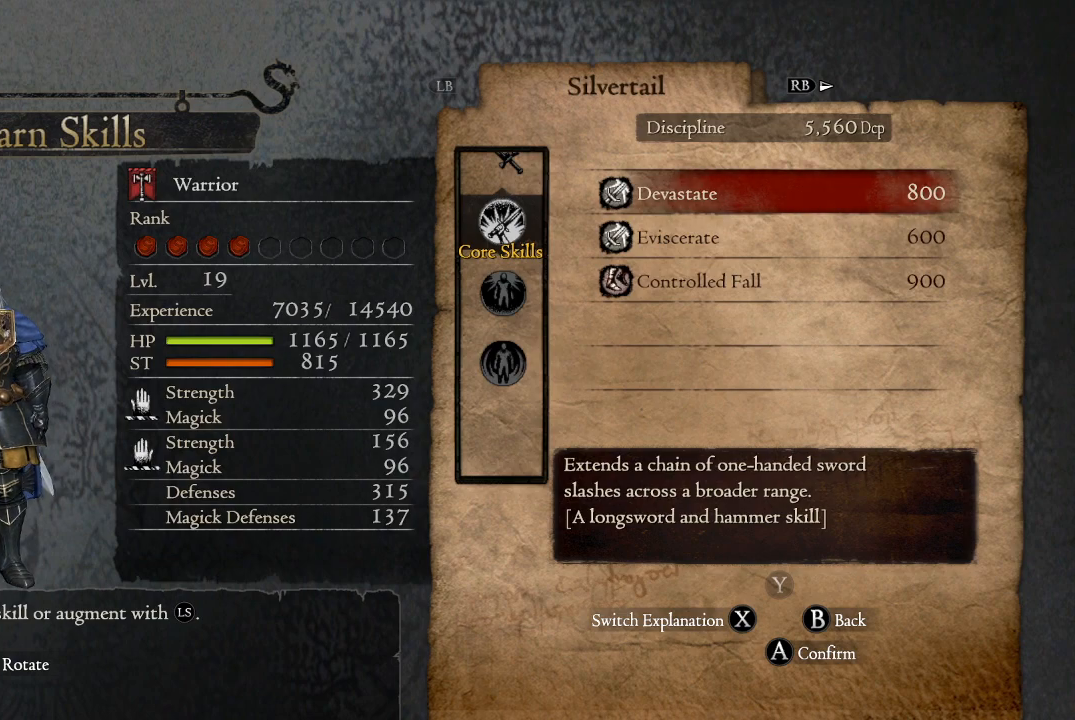
{"buttons": [], "left_stick": "center", "right_stick": "center", "events": []}
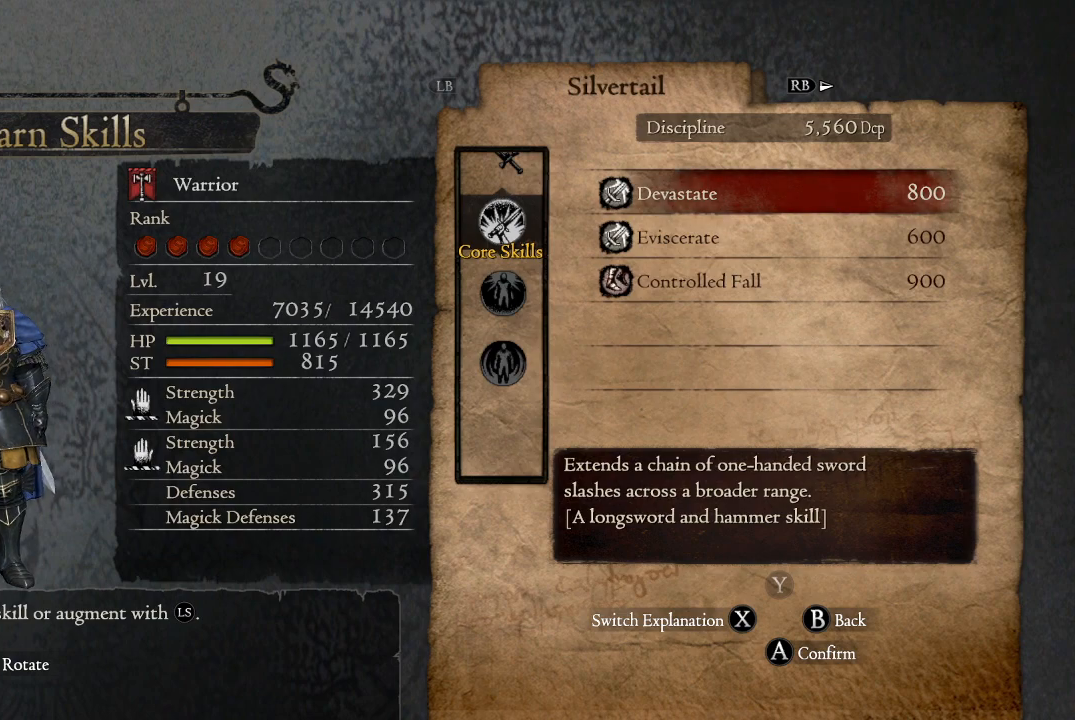
{"buttons": [], "left_stick": "center", "right_stick": "center", "events": []}
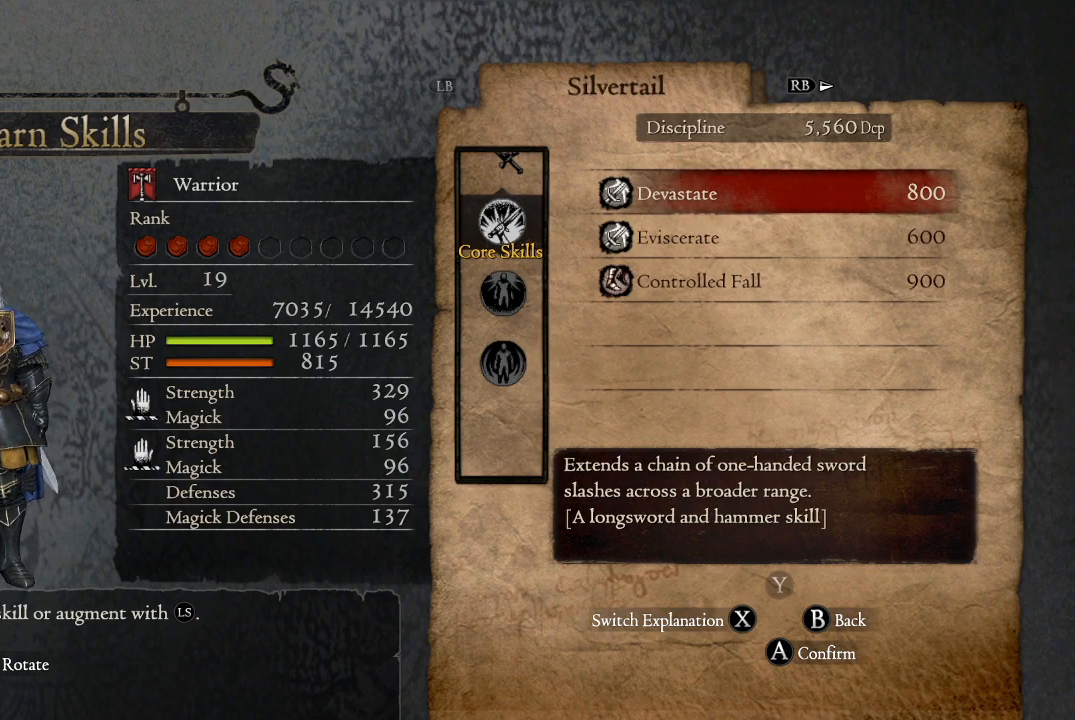
{"buttons": [], "left_stick": "center", "right_stick": "center", "events": [[333, "DPAD_DOWN", "down"], [467, "DPAD_DOWN", "up"]]}
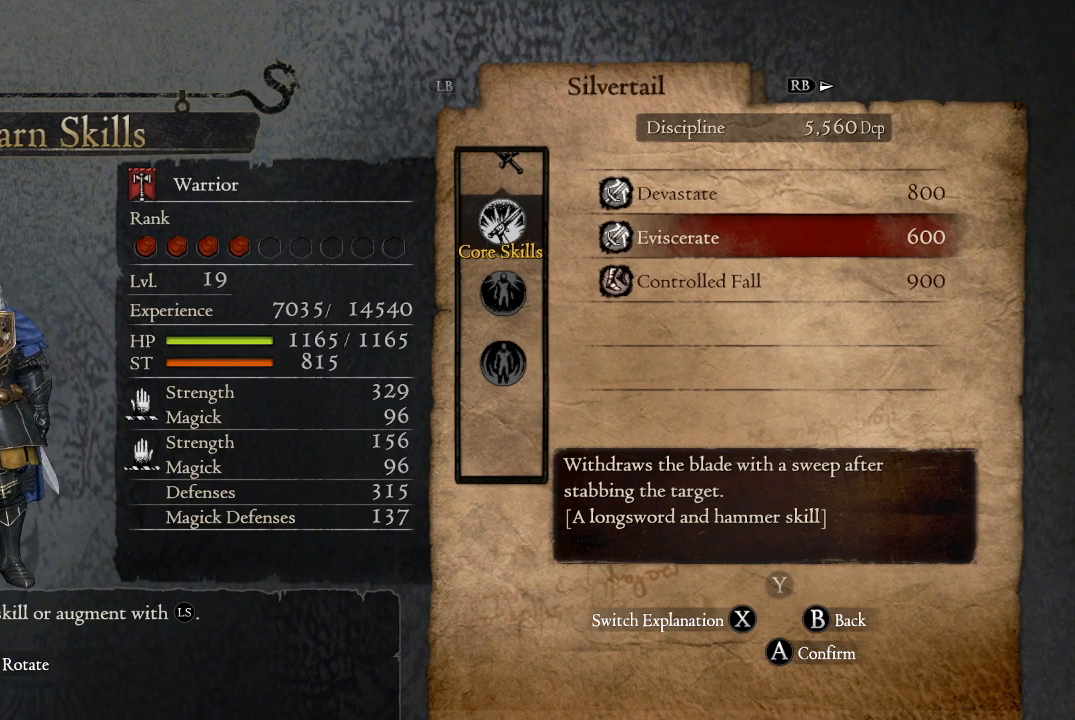
{"buttons": [], "left_stick": "center", "right_stick": "center", "events": [[184, "DPAD_DOWN", "down"], [267, "DPAD_DOWN", "up"]]}
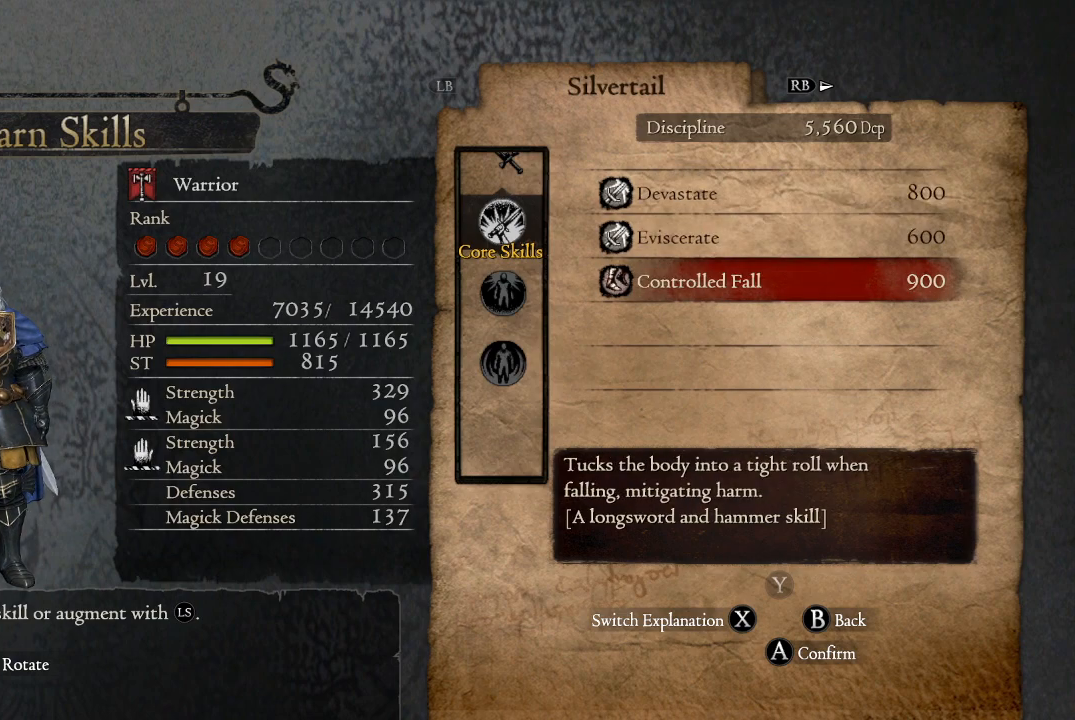
{"buttons": [], "left_stick": "center", "right_stick": "center", "events": [[400, "DPAD_UP", "down"], [450, "DPAD_UP", "up"]]}
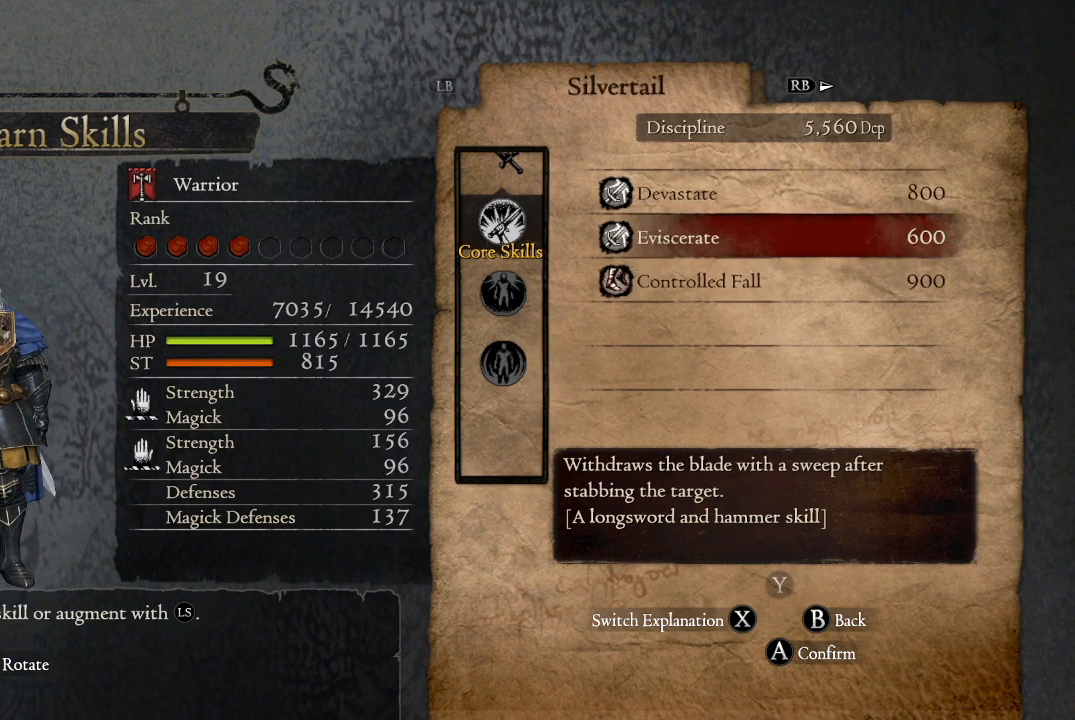
{"buttons": ["A"], "left_stick": "center", "right_stick": "center", "events": [[101, "DPAD_UP", "down"], [184, "DPAD_UP", "up"], [501, "A", "down"]]}
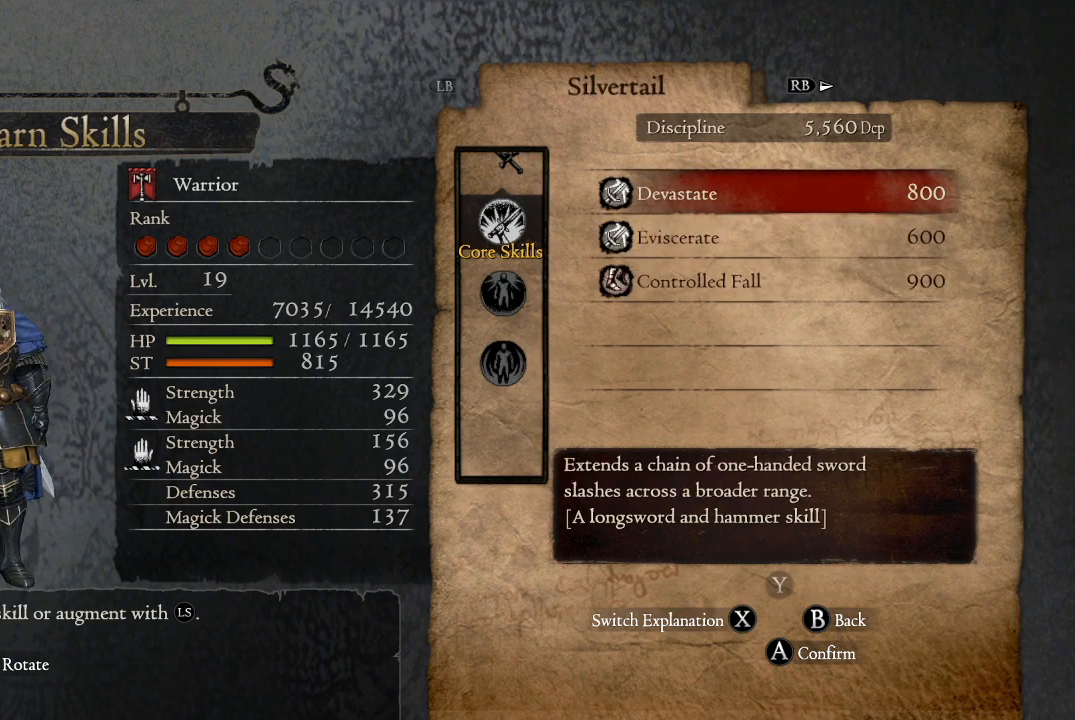
{"buttons": ["A"], "left_stick": "center", "right_stick": "center", "events": [[100, "A", "up"], [450, "A", "down"]]}
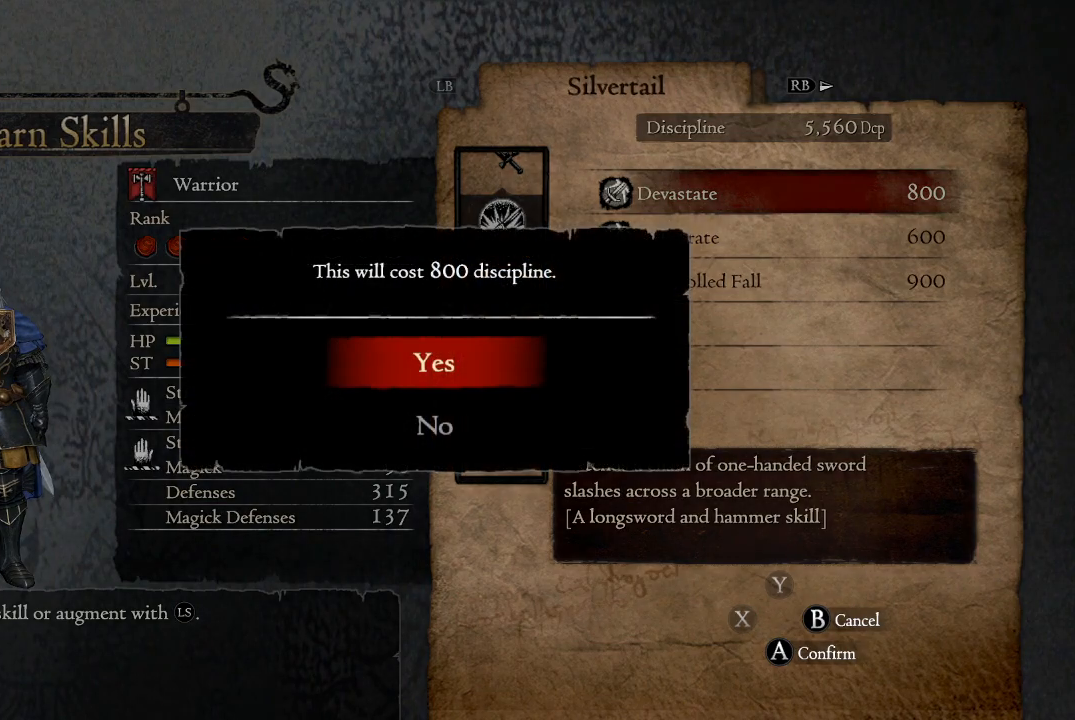
{"buttons": [], "left_stick": "center", "right_stick": "center", "events": [[50, "A", "up"]]}
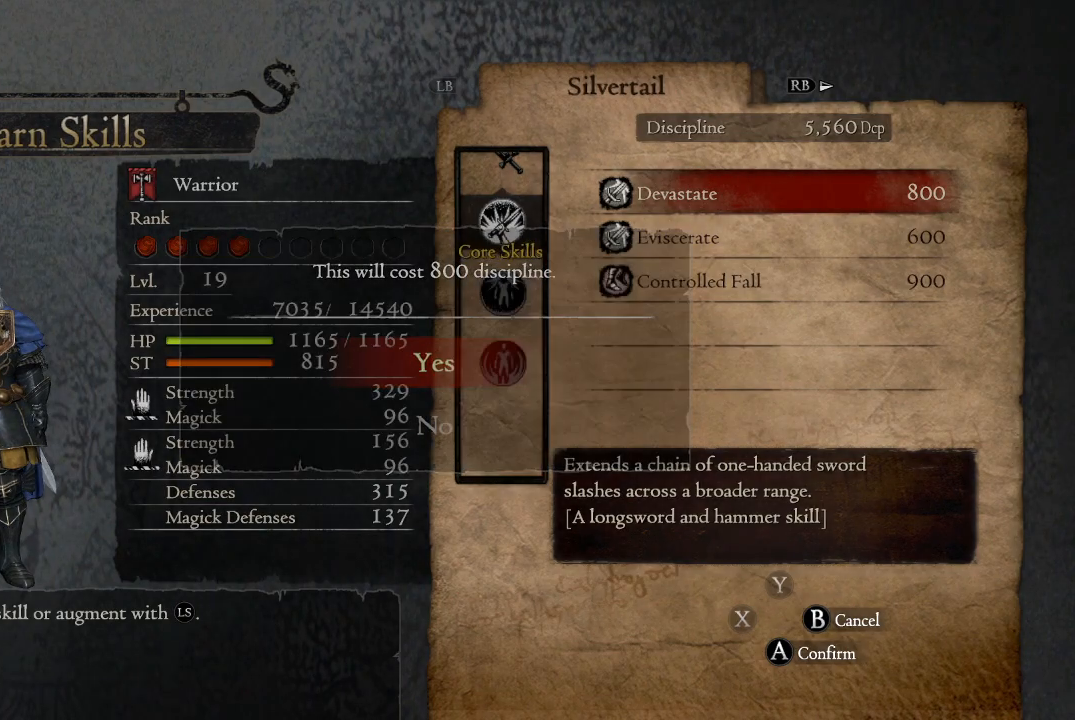
{"buttons": ["DPAD_DOWN"], "left_stick": "center", "right_stick": "center", "events": [[434, "DPAD_DOWN", "down"]]}
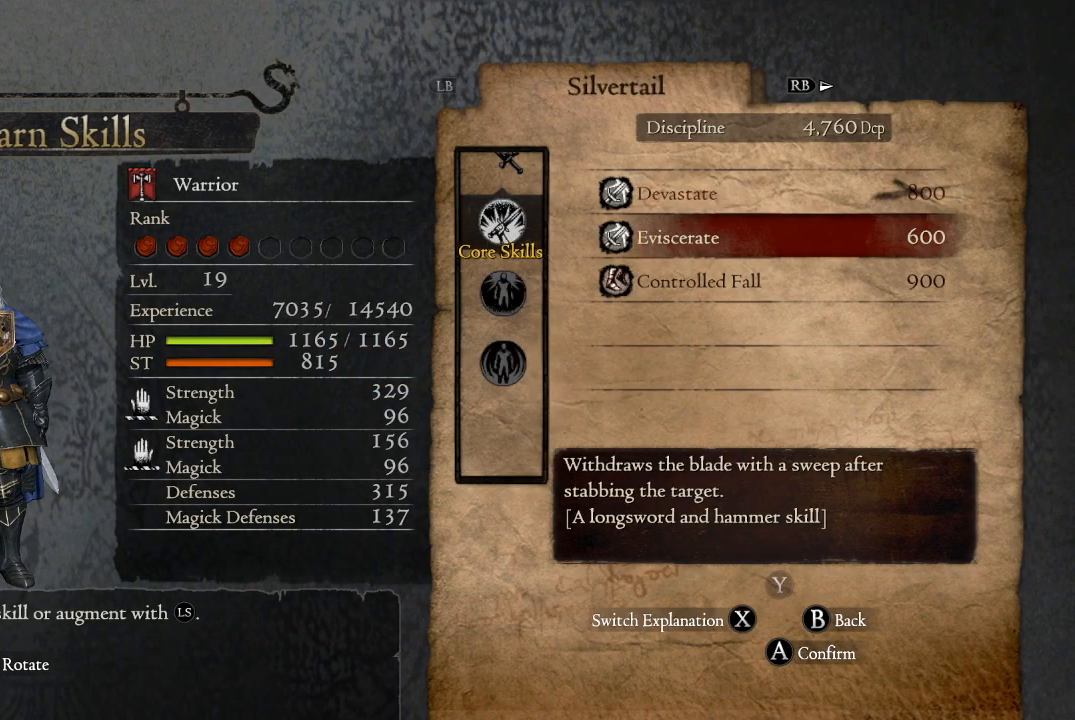
{"buttons": [], "left_stick": "center", "right_stick": "center", "events": [[51, "DPAD_DOWN", "up"], [201, "A", "down"], [267, "A", "up"]]}
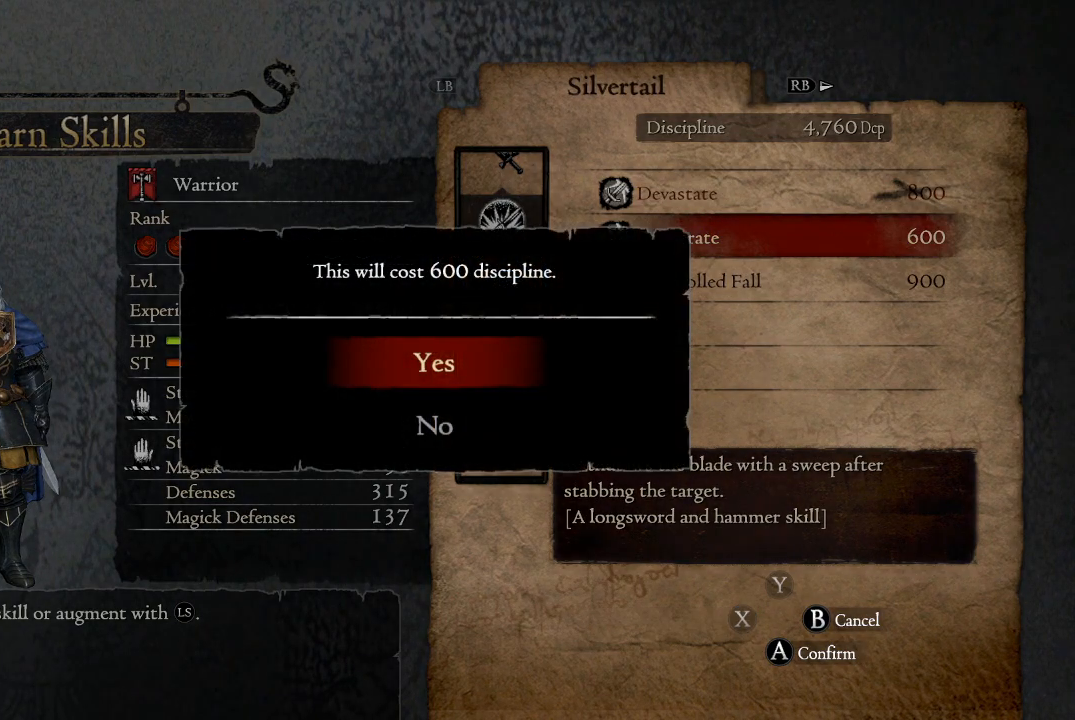
{"buttons": [], "left_stick": "center", "right_stick": "center", "events": [[150, "A", "down"], [184, "A", "up"]]}
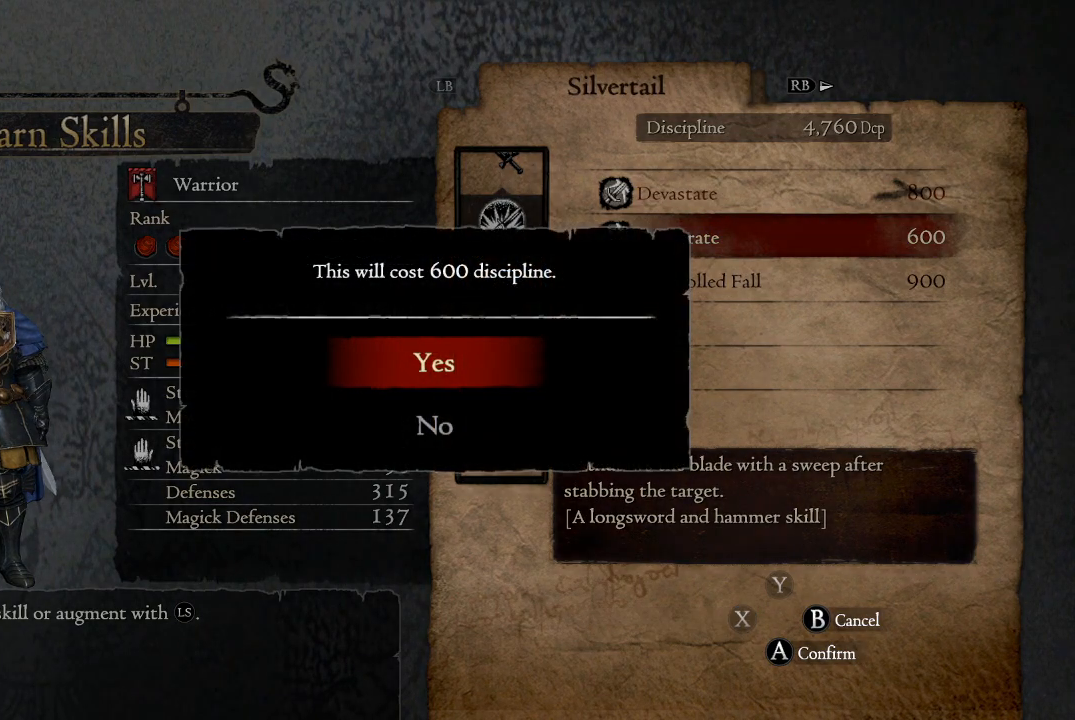
{"buttons": [], "left_stick": "center", "right_stick": "center", "events": [[333, "A", "down"], [383, "A", "up"]]}
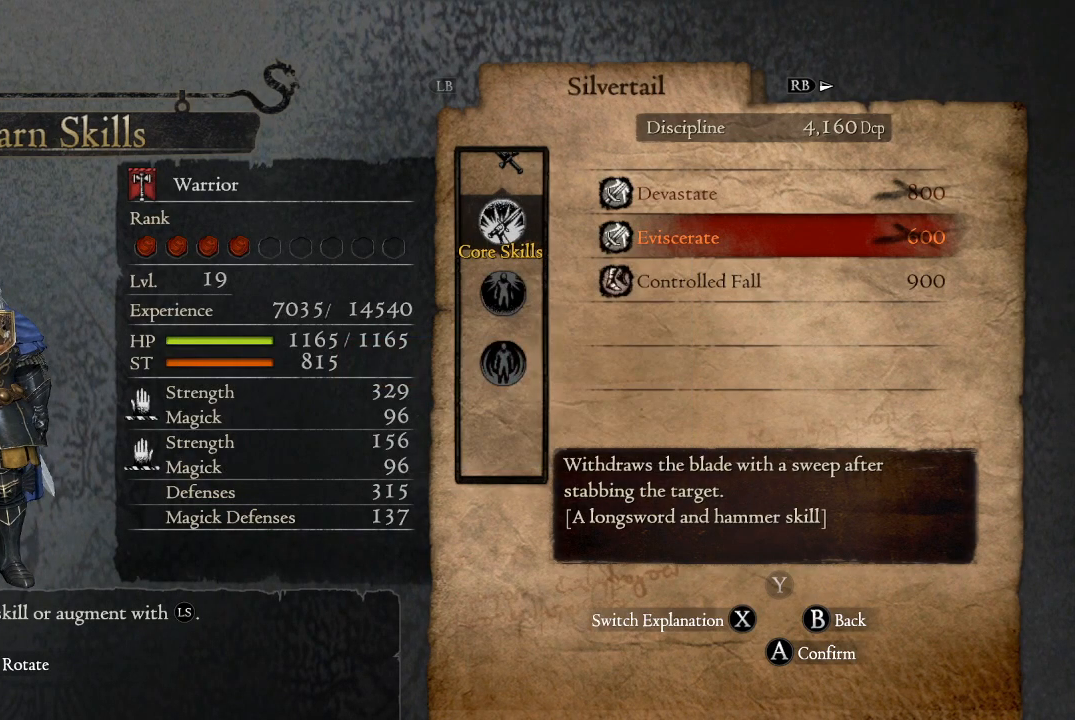
{"buttons": [], "left_stick": "center", "right_stick": "center", "events": [[417, "DPAD_DOWN", "down"], [500, "DPAD_DOWN", "up"]]}
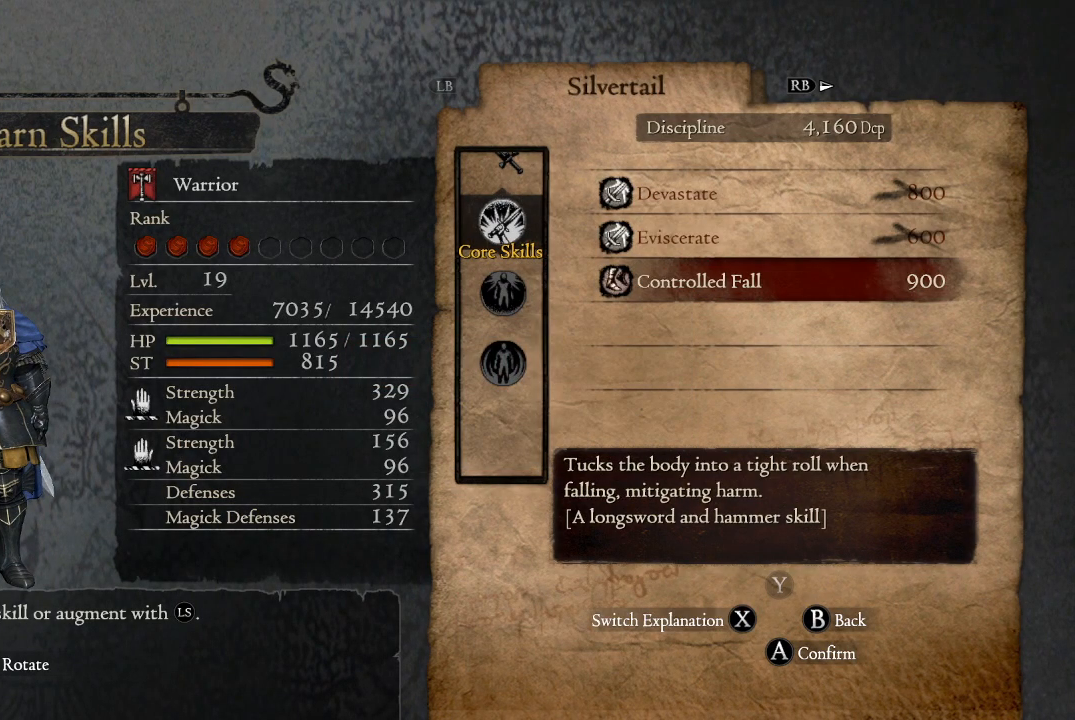
{"buttons": [], "left_stick": "center", "right_stick": "center", "events": []}
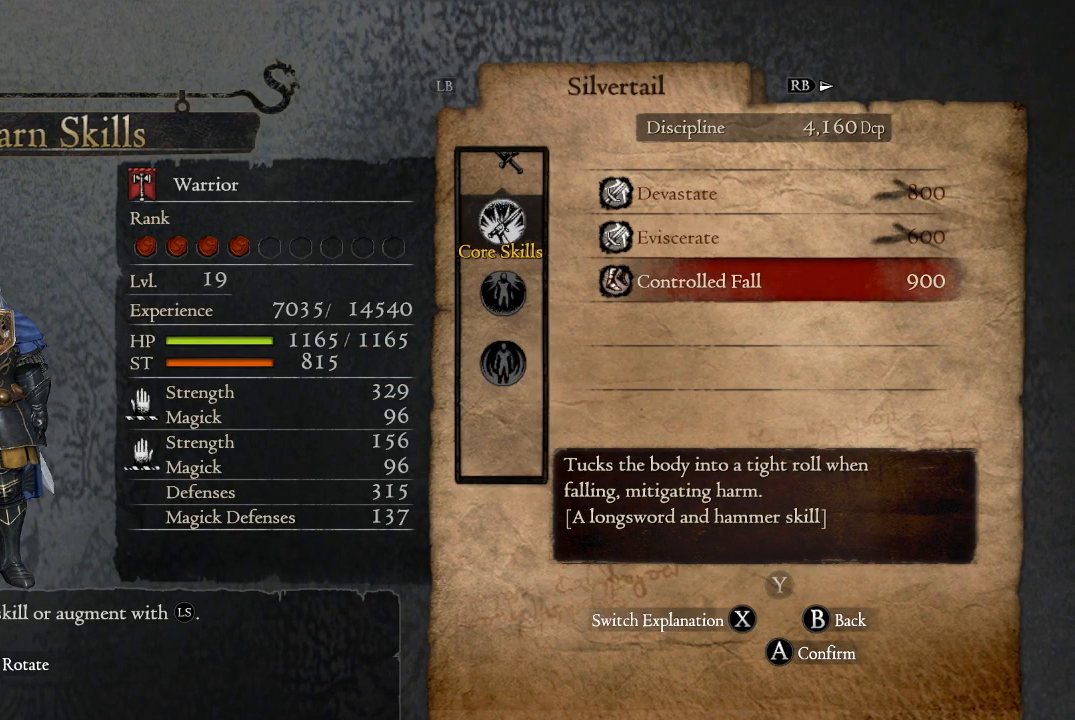
{"buttons": ["DPAD_DOWN"], "left_stick": "center", "right_stick": "center", "events": [[150, "B", "down"], [250, "B", "up"], [417, "DPAD_DOWN", "down"]]}
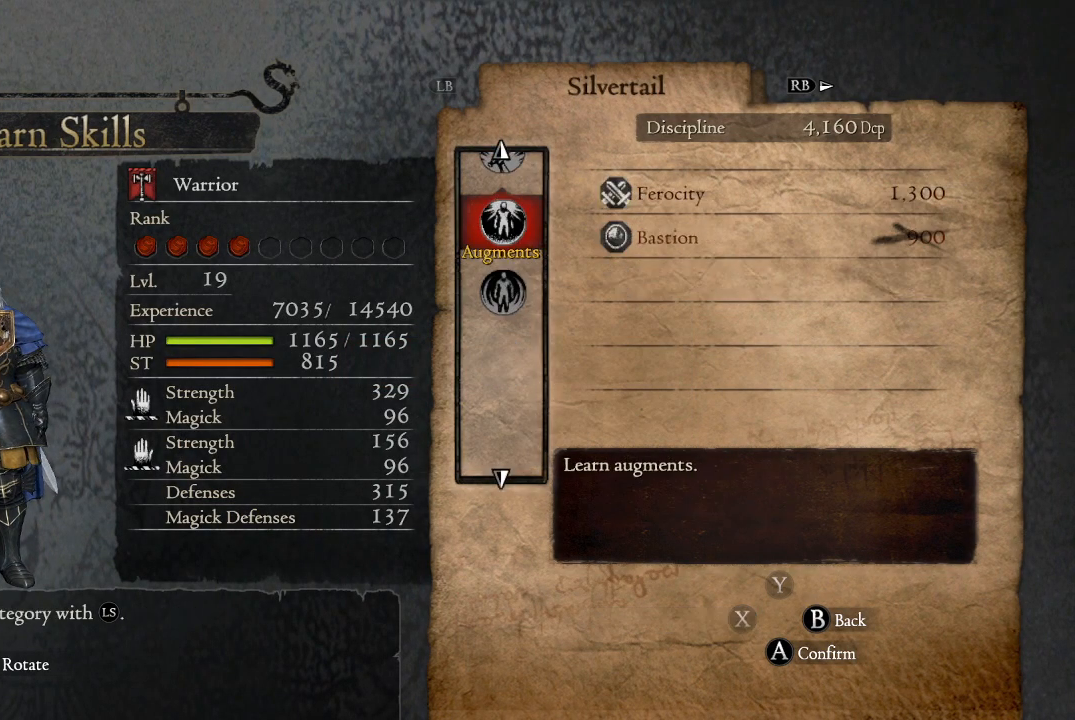
{"buttons": [], "left_stick": "center", "right_stick": "center", "events": [[33, "DPAD_DOWN", "up"]]}
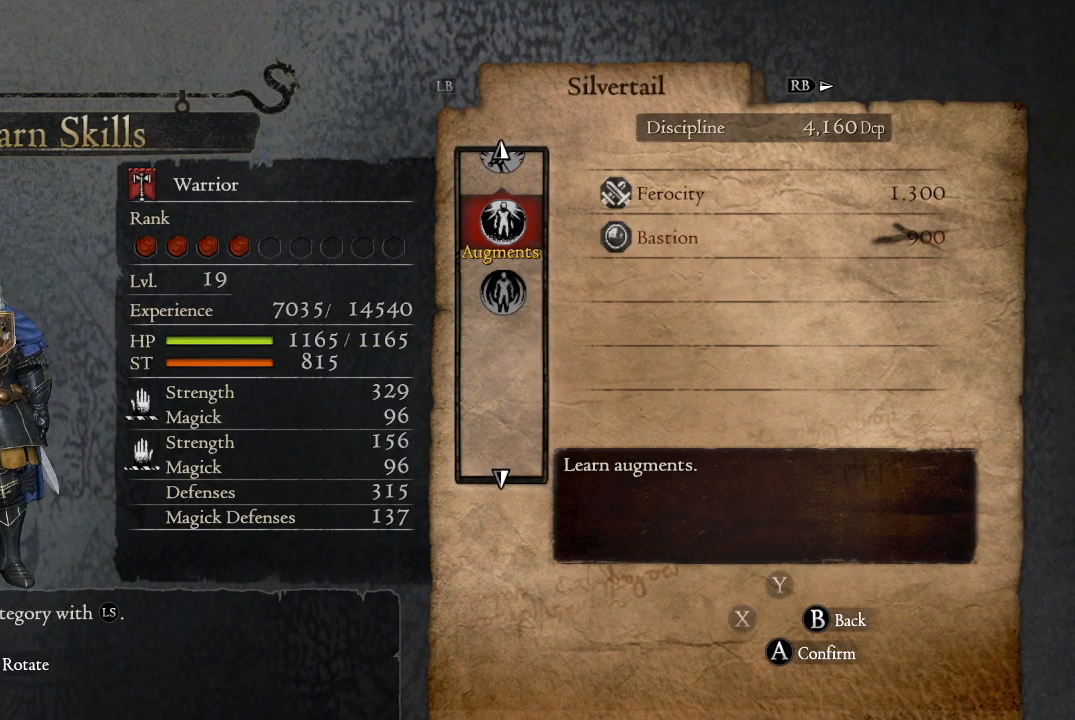
{"buttons": [], "left_stick": "center", "right_stick": "center", "events": [[200, "A", "down"], [300, "A", "up"]]}
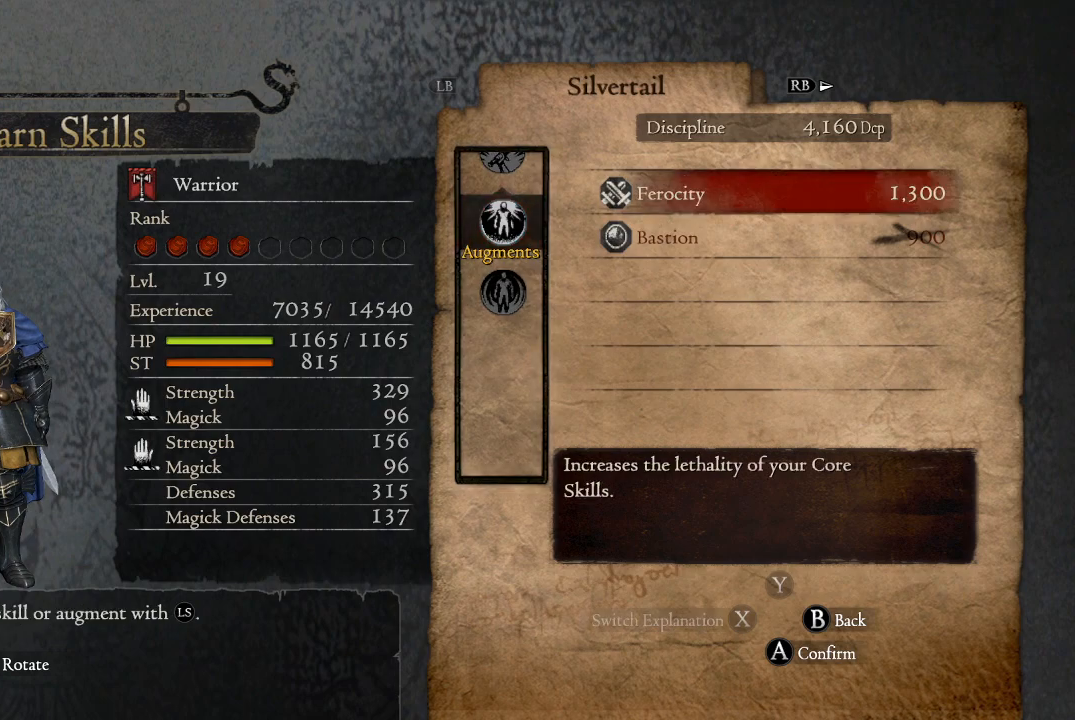
{"buttons": ["DPAD_UP"], "left_stick": "center", "right_stick": "center", "events": [[84, "DPAD_DOWN", "down"], [217, "DPAD_DOWN", "up"], [418, "DPAD_UP", "down"]]}
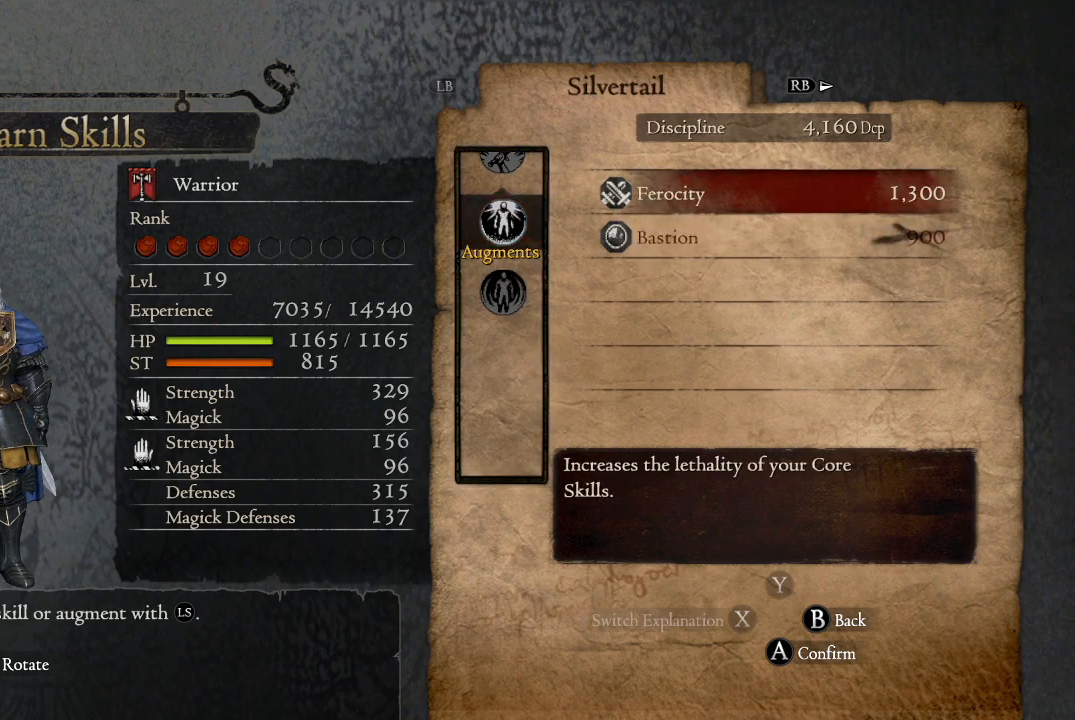
{"buttons": [], "left_stick": "center", "right_stick": "center", "events": [[50, "DPAD_UP", "up"], [317, "A", "down"], [417, "A", "up"]]}
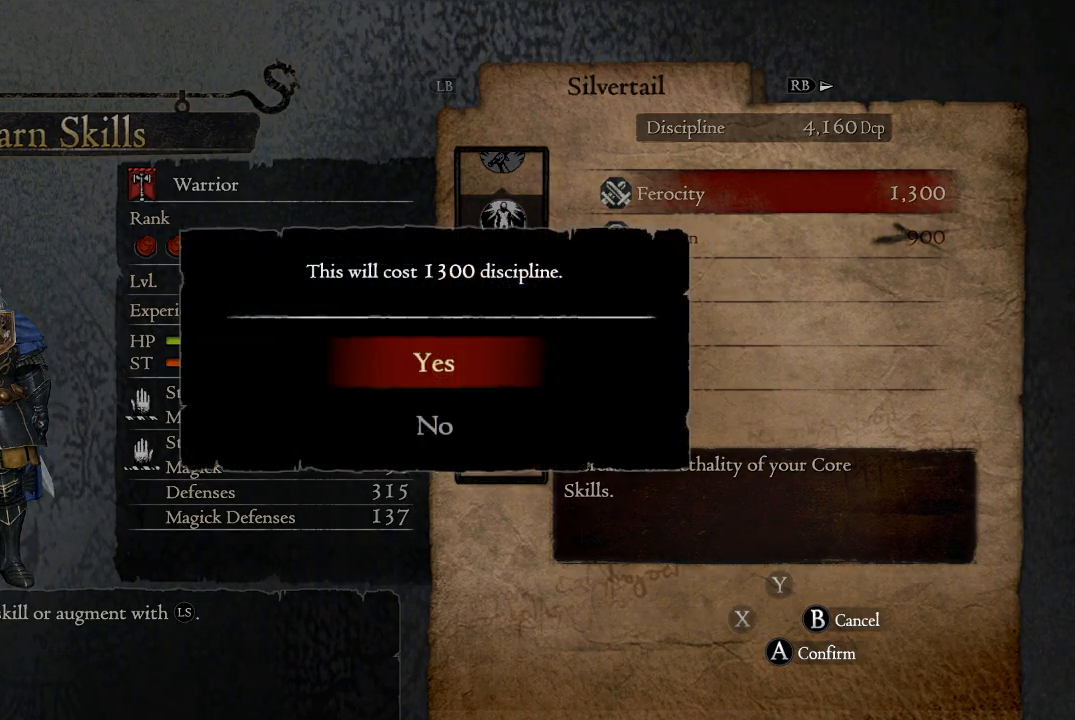
{"buttons": [], "left_stick": "center", "right_stick": "center", "events": [[266, "A", "down"], [367, "A", "up"]]}
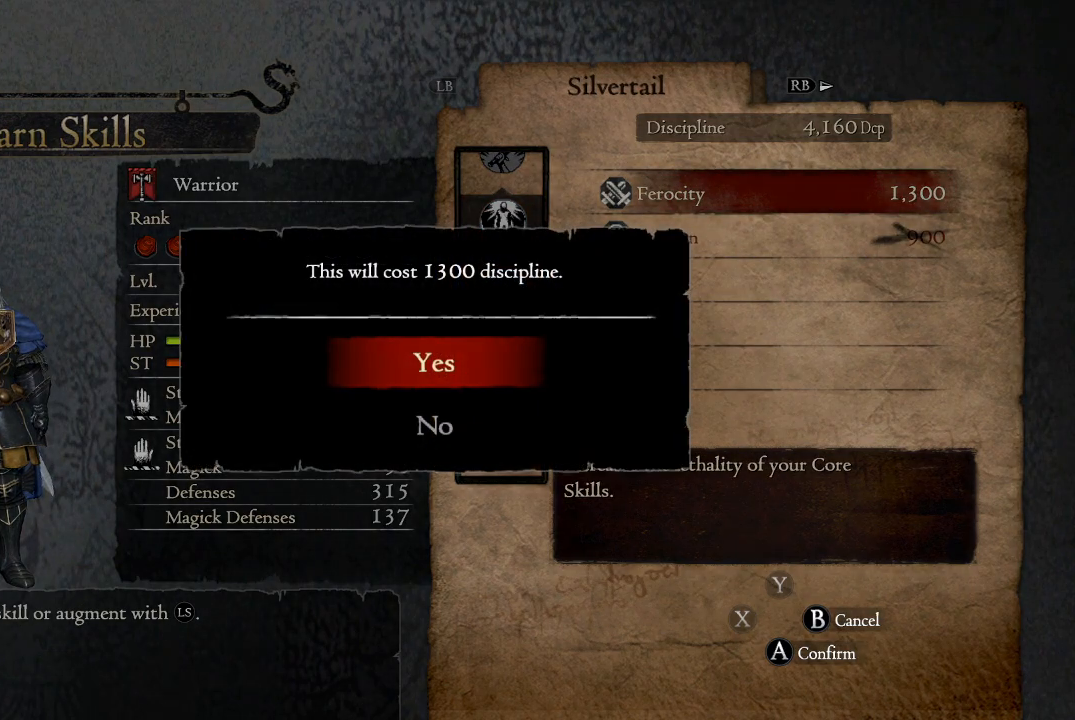
{"buttons": [], "left_stick": "center", "right_stick": "center", "events": []}
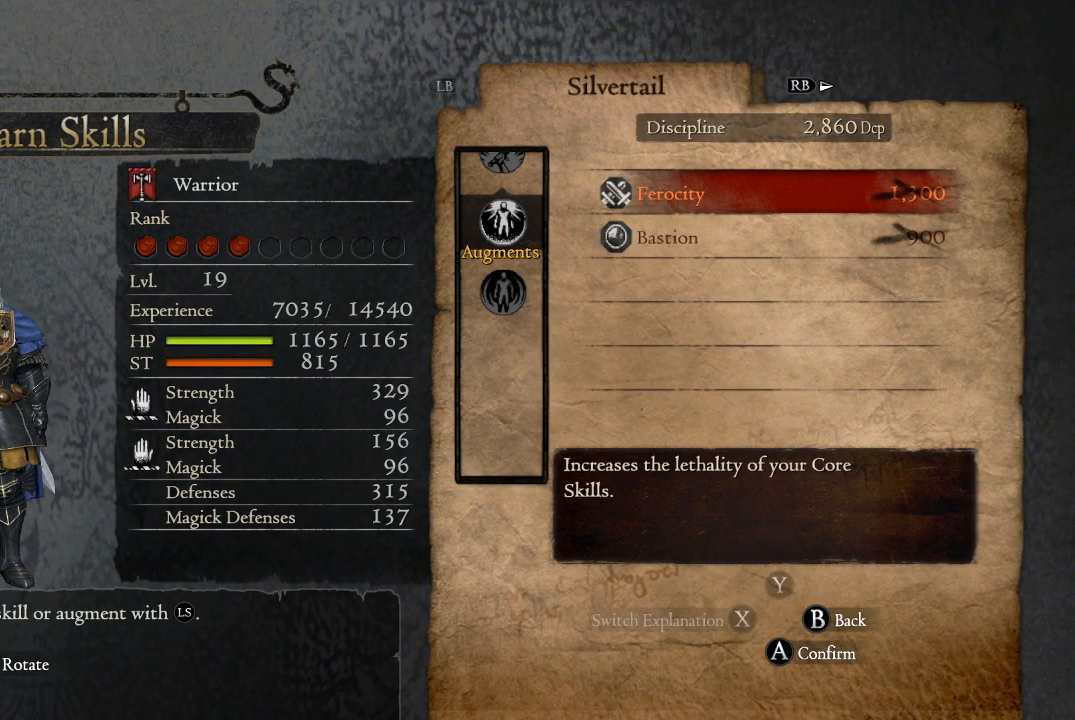
{"buttons": [], "left_stick": "center", "right_stick": "center", "events": []}
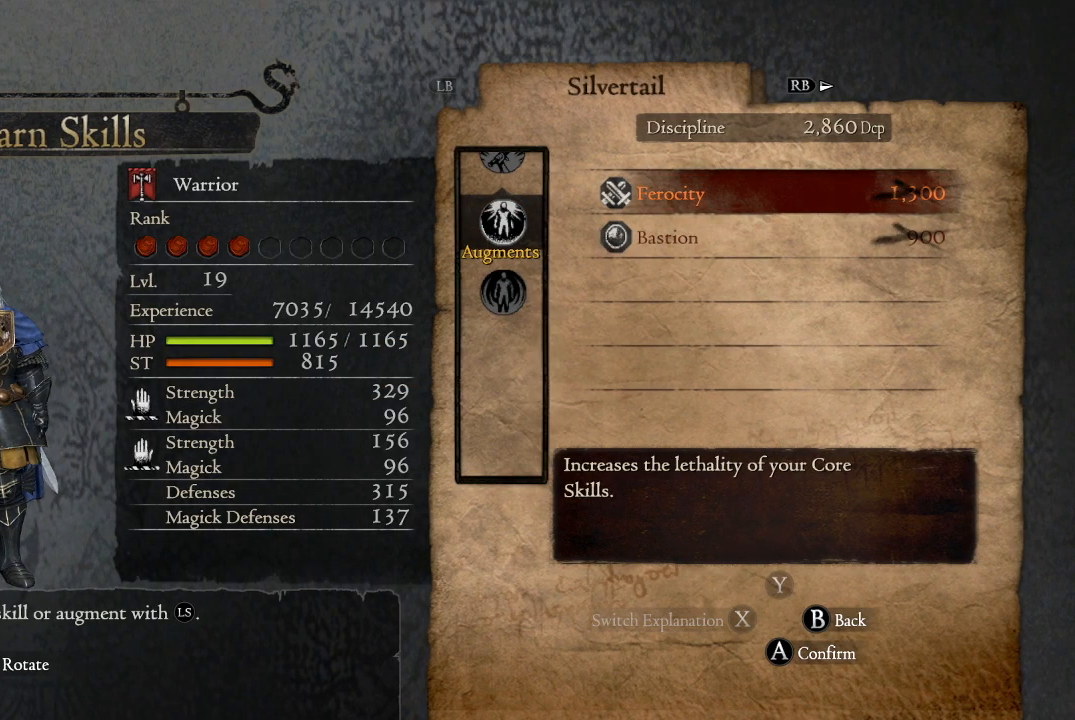
{"buttons": [], "left_stick": "center", "right_stick": "center", "events": [[317, "DPAD_UP", "down"], [450, "DPAD_UP", "up"]]}
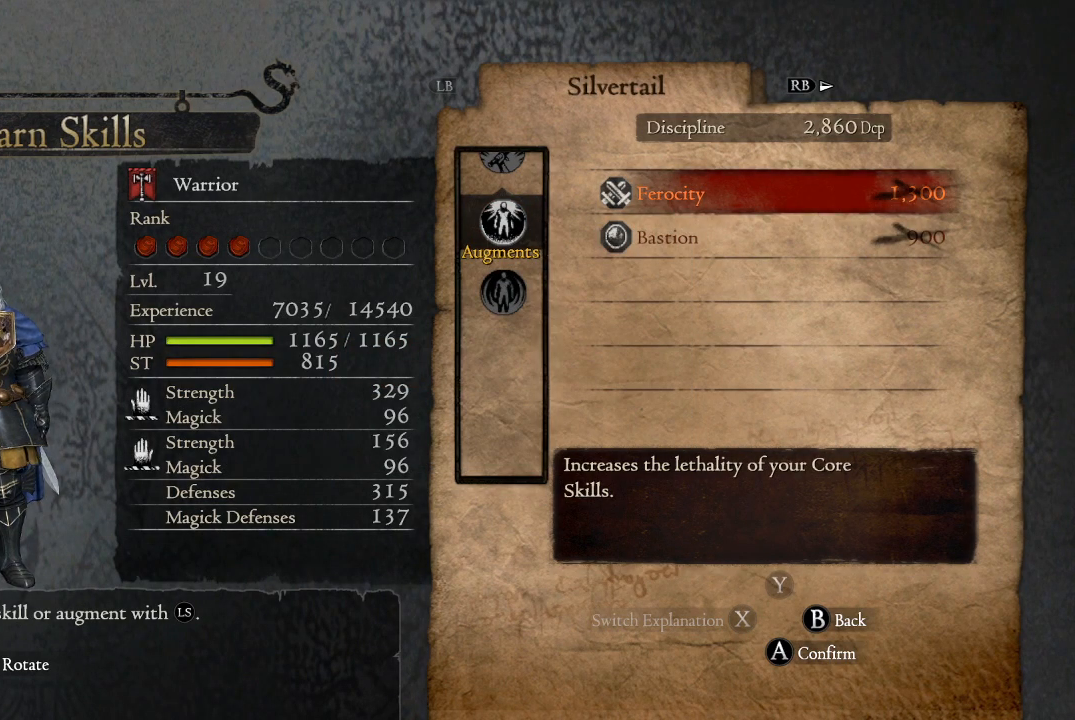
{"buttons": ["DPAD_UP"], "left_stick": "center", "right_stick": "center", "events": [[83, "DPAD_UP", "down"], [150, "DPAD_UP", "up"], [250, "B", "down"], [350, "B", "up"], [450, "DPAD_UP", "down"]]}
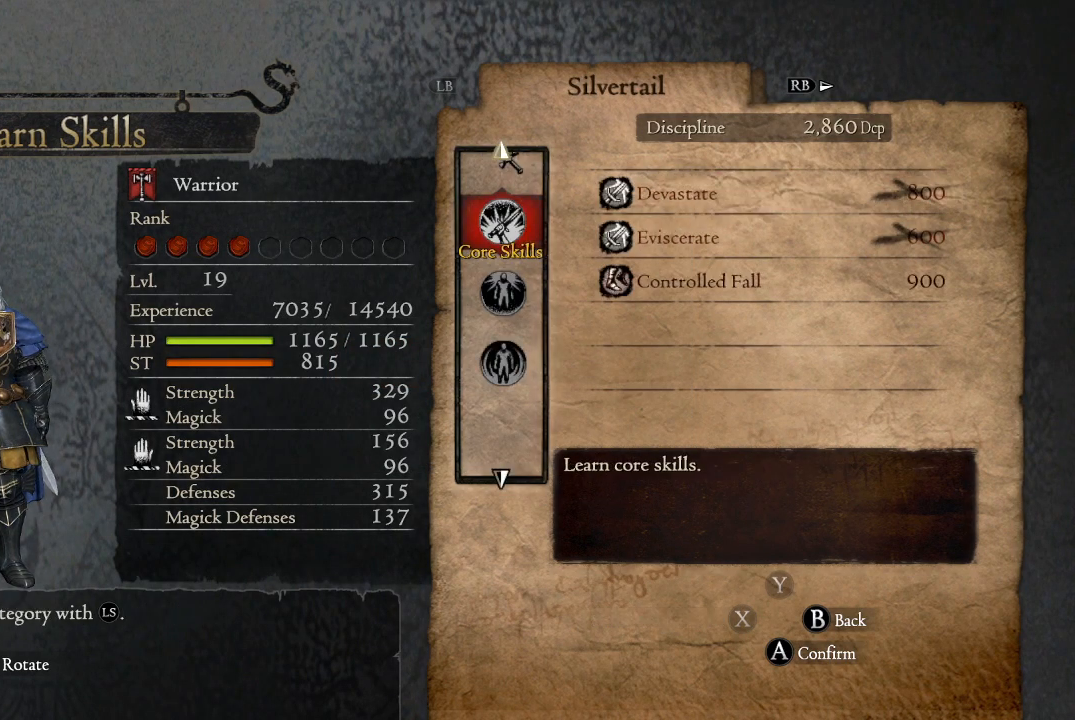
{"buttons": [], "left_stick": "center", "right_stick": "center", "events": [[67, "DPAD_UP", "up"], [217, "DPAD_UP", "down"], [267, "DPAD_UP", "up"]]}
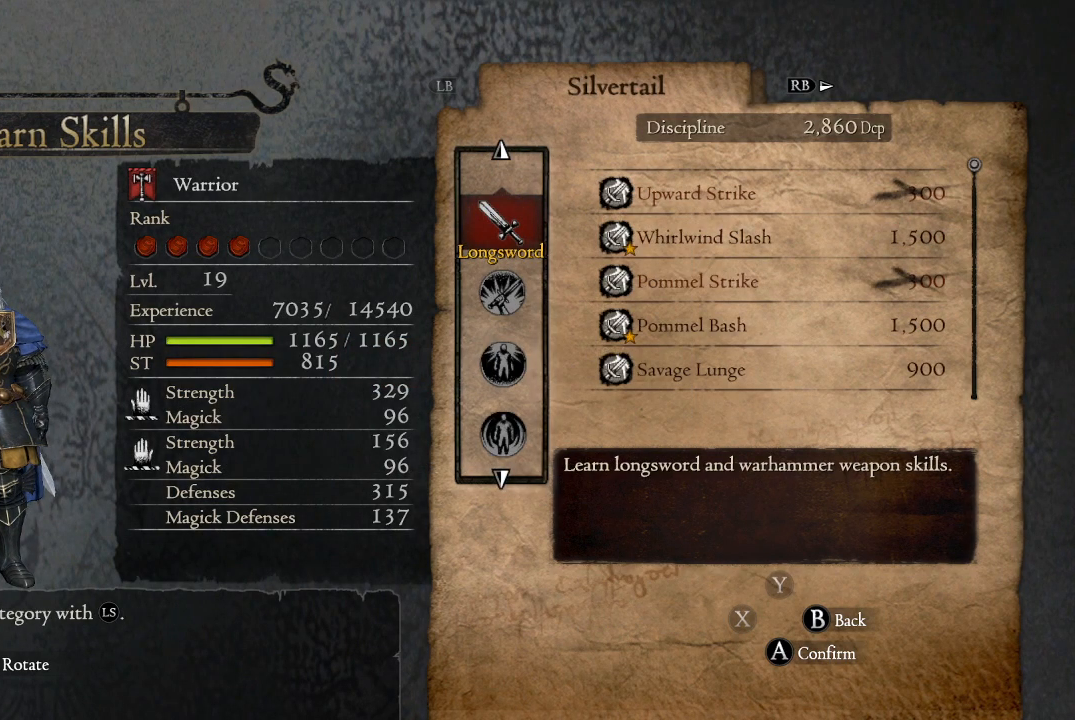
{"buttons": [], "left_stick": "center", "right_stick": "center", "events": [[166, "R1", "down"], [300, "R1", "up"]]}